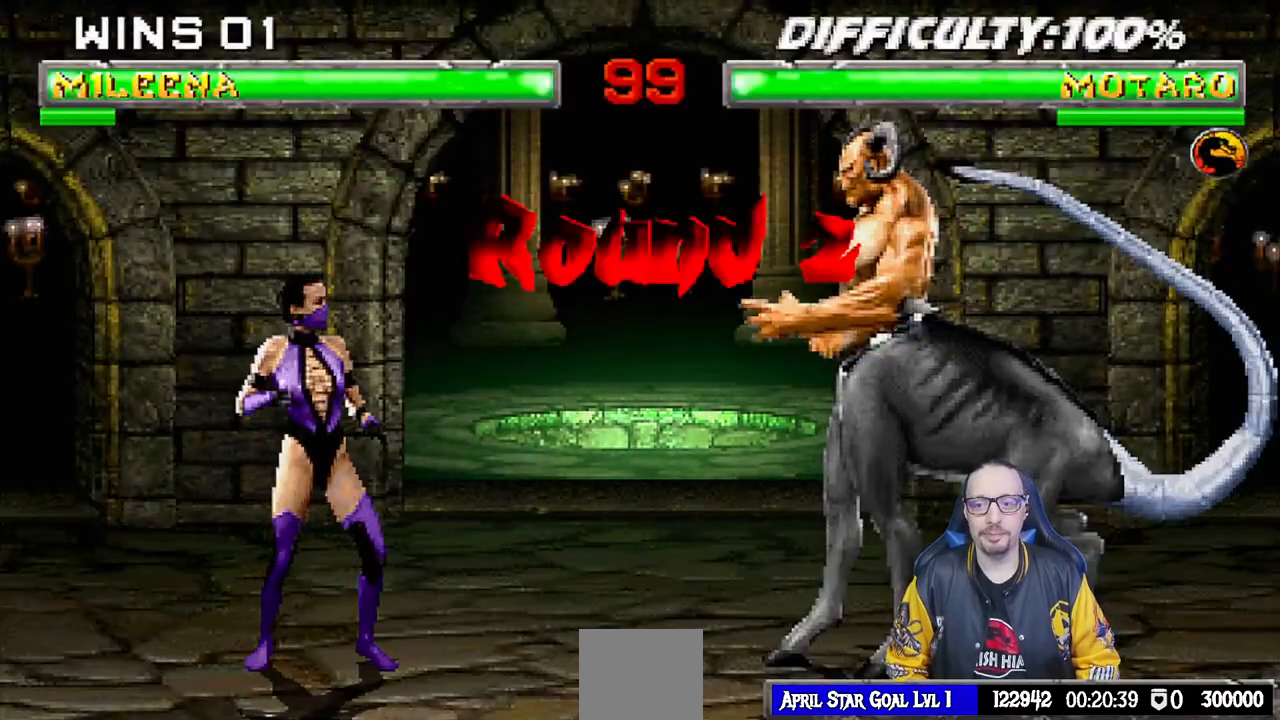
Gameplay with a controller (PlayStation layout); each line is a JSON object with the inputs held at the frame after it. "events" lists button and stick changes between this image and that frame as [ms after this image, input, new state], when the widget could be followed in between. Not read: R2.
{"buttons": [], "left_stick": "center", "right_stick": "center", "events": [[67, "R1", "up"], [233, "R1", "down"], [367, "R1", "up"]]}
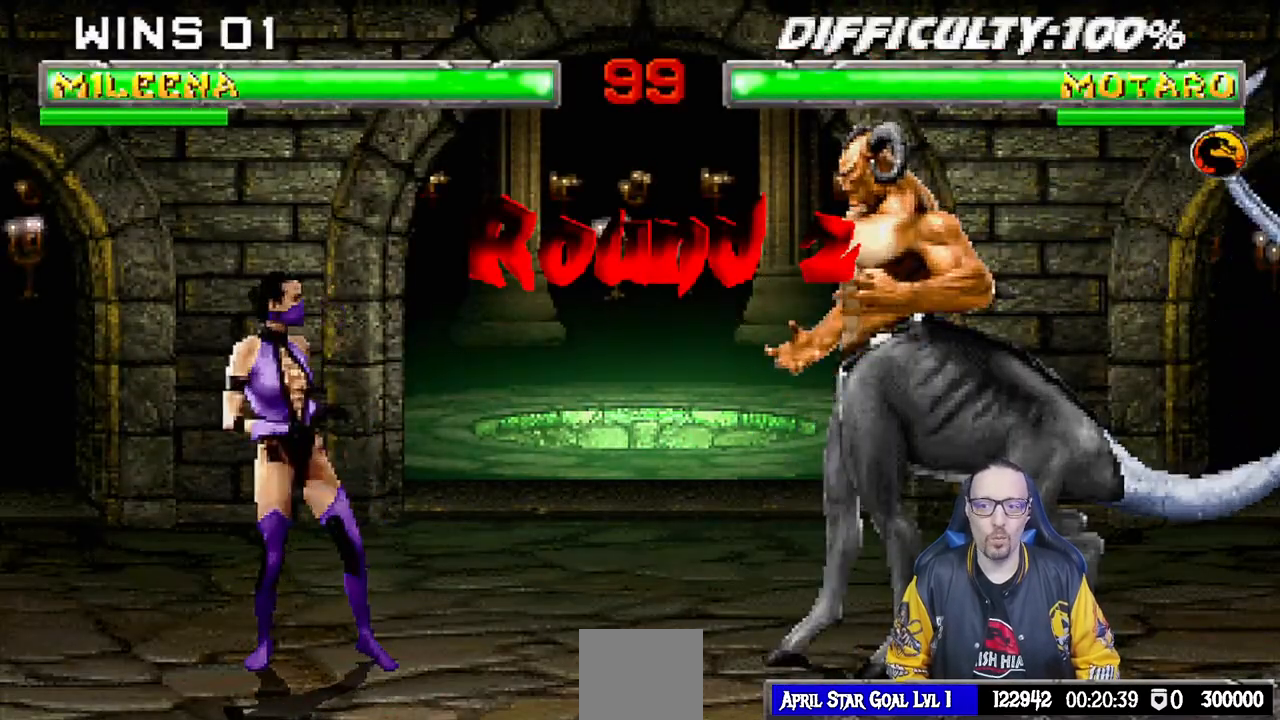
{"buttons": [], "left_stick": "center", "right_stick": "center", "events": []}
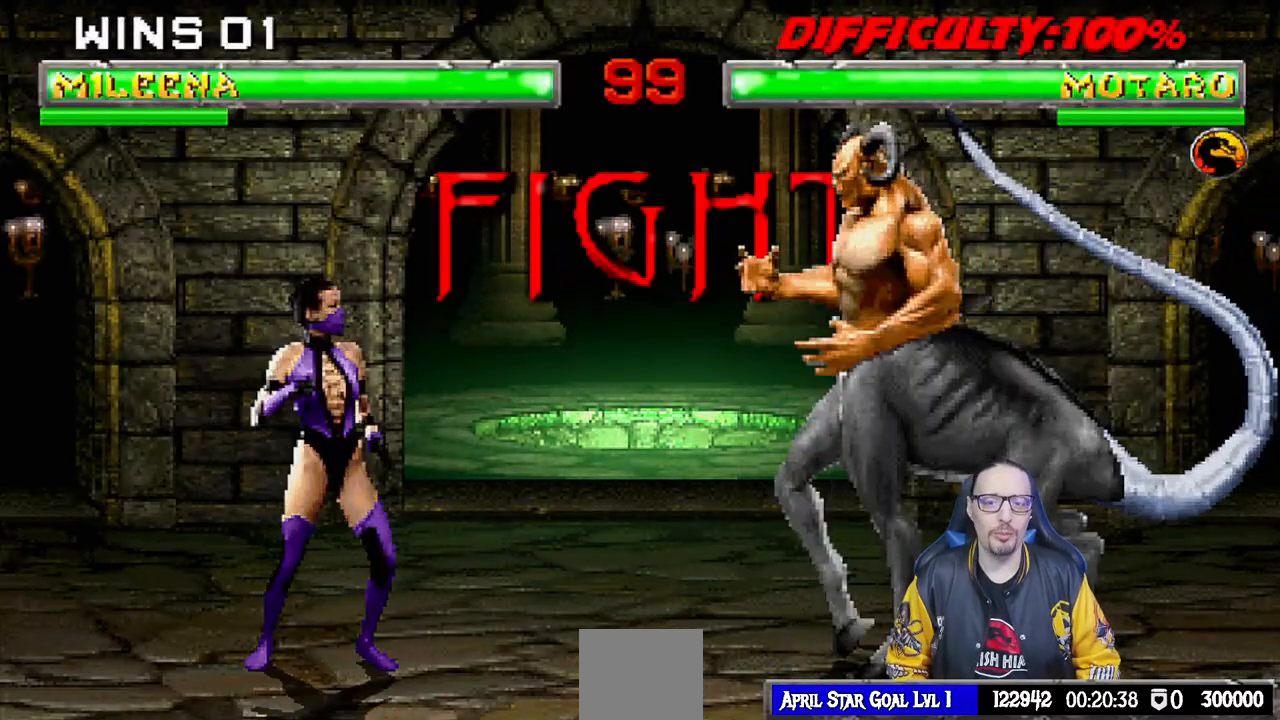
{"buttons": [], "left_stick": "center", "right_stick": "center", "events": []}
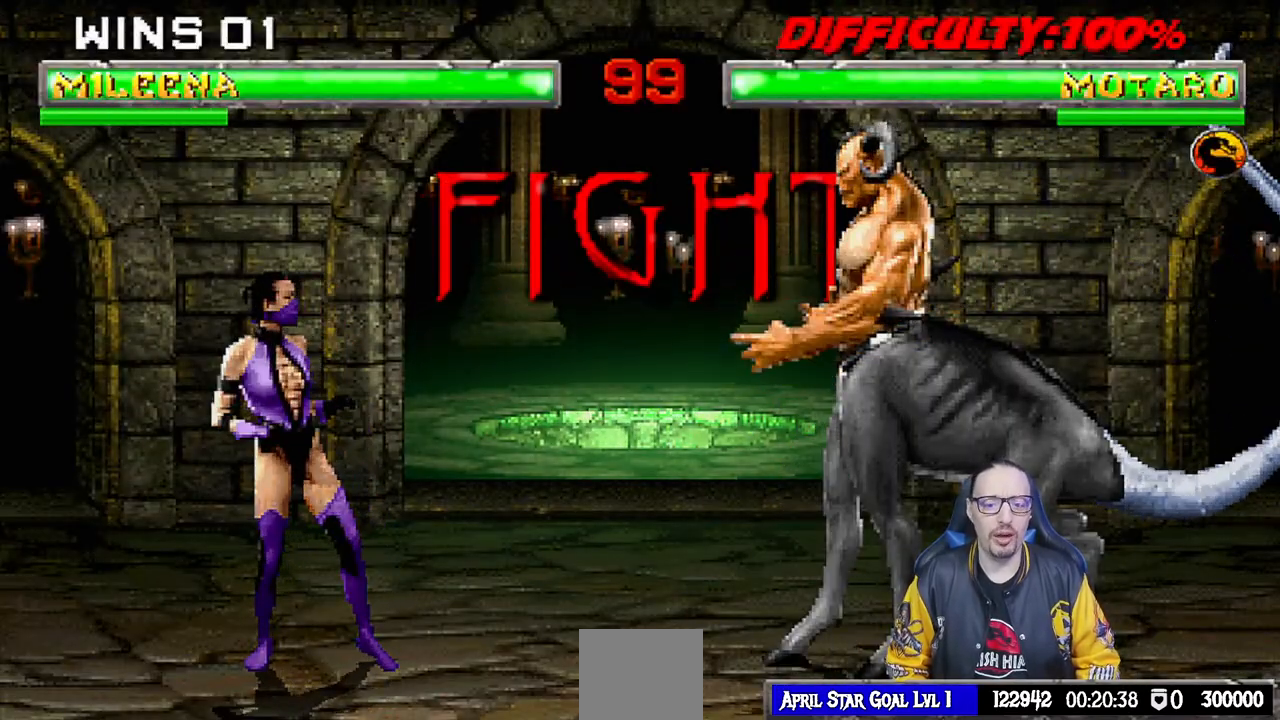
{"buttons": ["L1", "DPAD_RIGHT"], "left_stick": "center", "right_stick": "center", "events": [[433, "DPAD_RIGHT", "down"], [467, "L1", "down"]]}
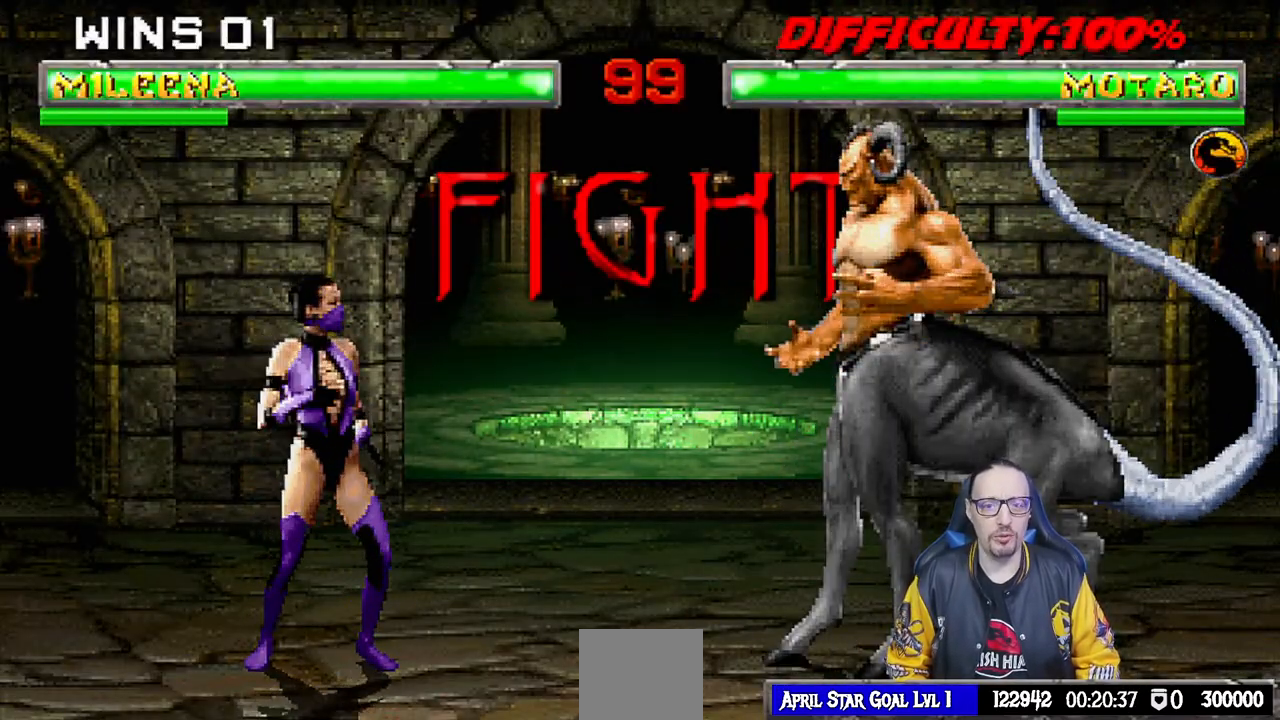
{"buttons": ["TRIANGLE", "L1", "DPAD_RIGHT"], "left_stick": "center", "right_stick": "center", "events": [[83, "DPAD_UP", "down"], [133, "TRIANGLE", "down"], [250, "TRIANGLE", "up"], [333, "TRIANGLE", "down"], [417, "TRIANGLE", "up"], [483, "DPAD_UP", "up"], [483, "TRIANGLE", "down"]]}
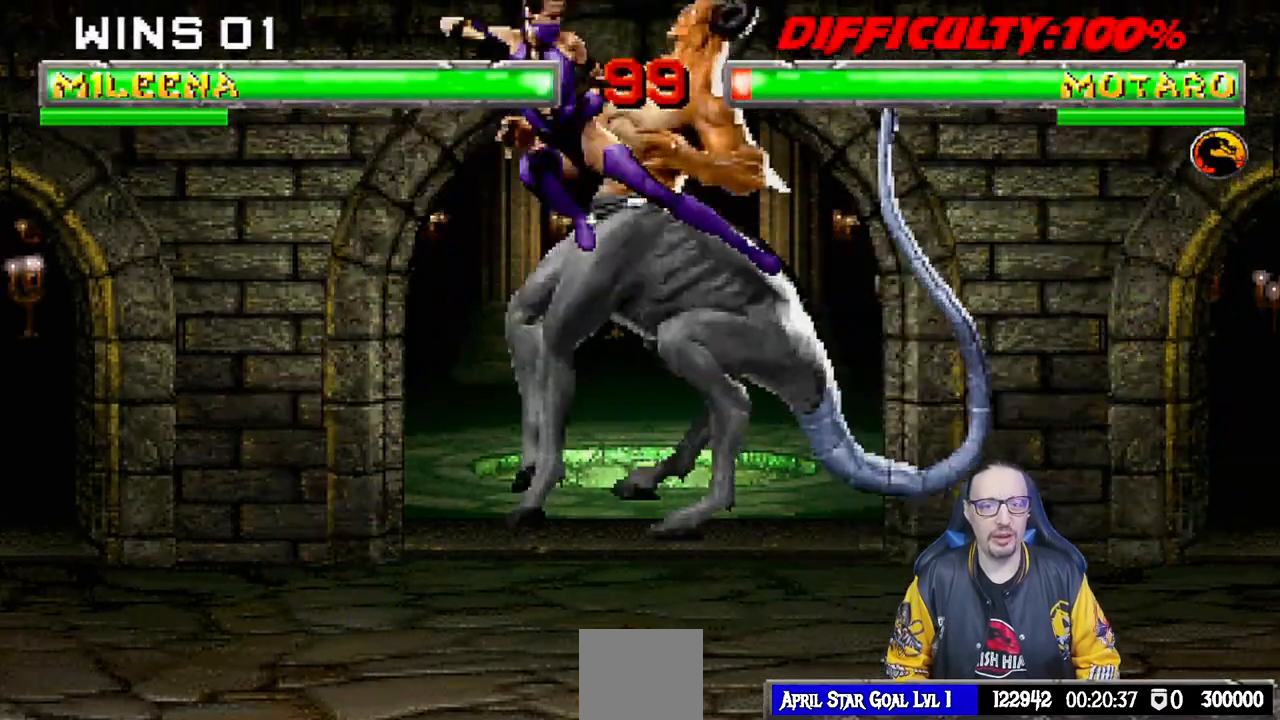
{"buttons": ["L1", "DPAD_UP", "DPAD_RIGHT"], "left_stick": "center", "right_stick": "center", "events": [[17, "DPAD_RIGHT", "up"], [33, "L1", "up"], [300, "TRIANGLE", "up"], [333, "DPAD_RIGHT", "down"], [367, "L1", "down"], [450, "DPAD_UP", "down"]]}
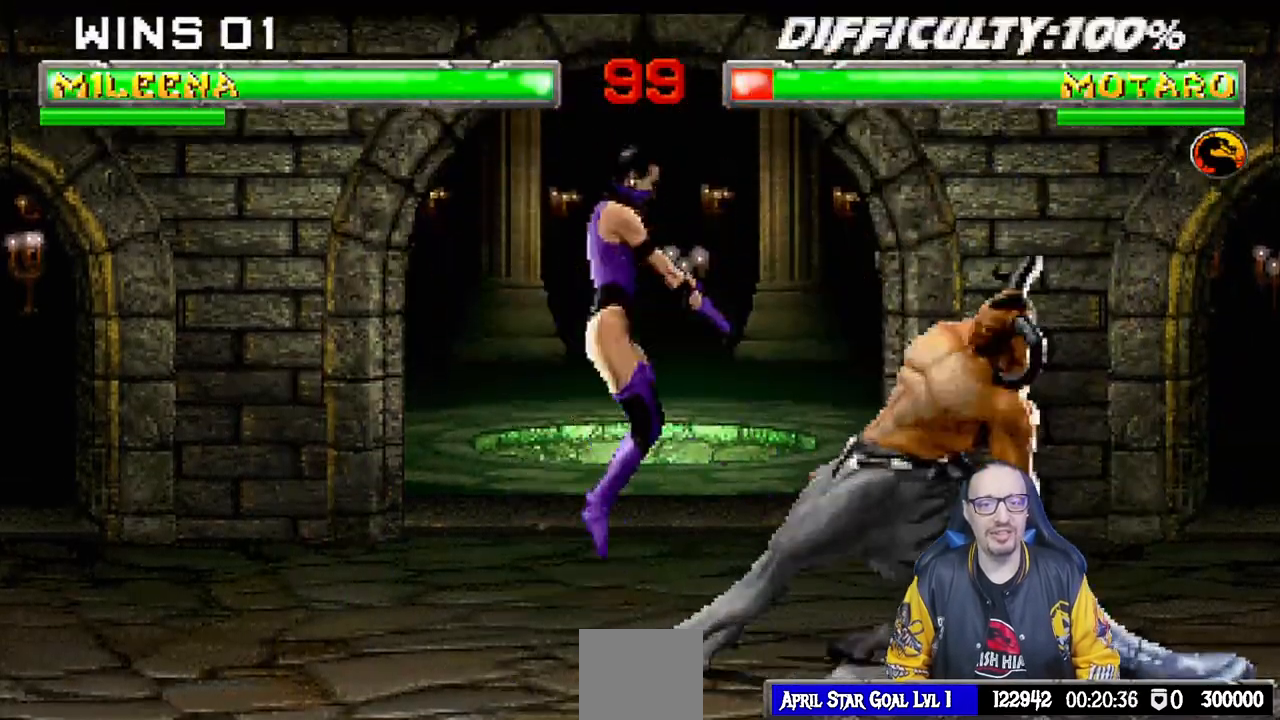
{"buttons": ["SQUARE", "L1", "DPAD_LEFT"], "left_stick": "center", "right_stick": "center", "events": [[83, "DPAD_RIGHT", "up"], [100, "DPAD_UP", "up"], [150, "DPAD_LEFT", "down"], [400, "SQUARE", "down"]]}
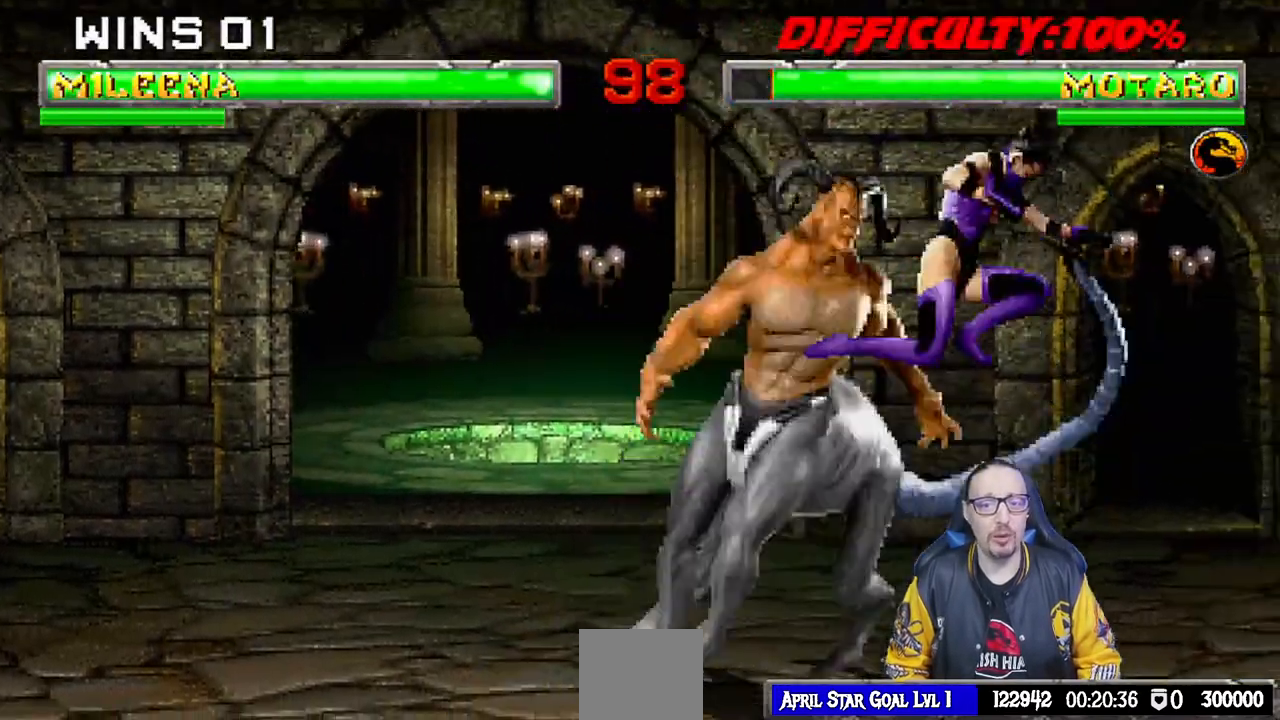
{"buttons": ["CIRCLE", "TRIANGLE", "L1"], "left_stick": "center", "right_stick": "center", "events": [[17, "SQUARE", "up"], [83, "SQUARE", "down"], [150, "SQUARE", "up"], [250, "SQUARE", "down"], [317, "SQUARE", "up"], [367, "SQUARE", "down"], [467, "CIRCLE", "down"], [467, "DPAD_LEFT", "up"], [467, "TRIANGLE", "down"], [483, "SQUARE", "up"]]}
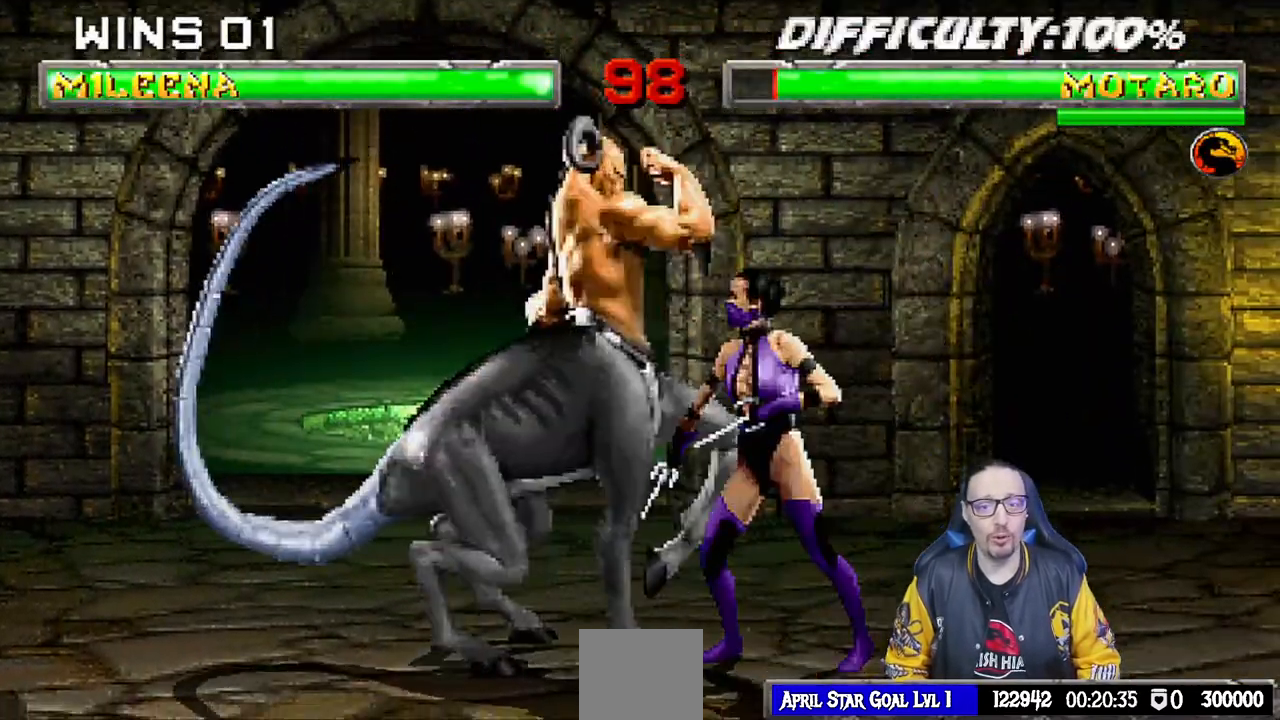
{"buttons": ["CIRCLE", "L1", "DPAD_UP"], "left_stick": "center", "right_stick": "center", "events": [[33, "L1", "up"], [83, "TRIANGLE", "up"], [133, "L1", "down"], [133, "TRIANGLE", "down"], [150, "DPAD_UP", "down"], [200, "CIRCLE", "up"], [217, "TRIANGLE", "up"], [250, "CIRCLE", "down"], [267, "TRIANGLE", "down"], [350, "CIRCLE", "up"], [350, "TRIANGLE", "up"], [417, "CIRCLE", "down"], [433, "TRIANGLE", "down"], [500, "TRIANGLE", "up"]]}
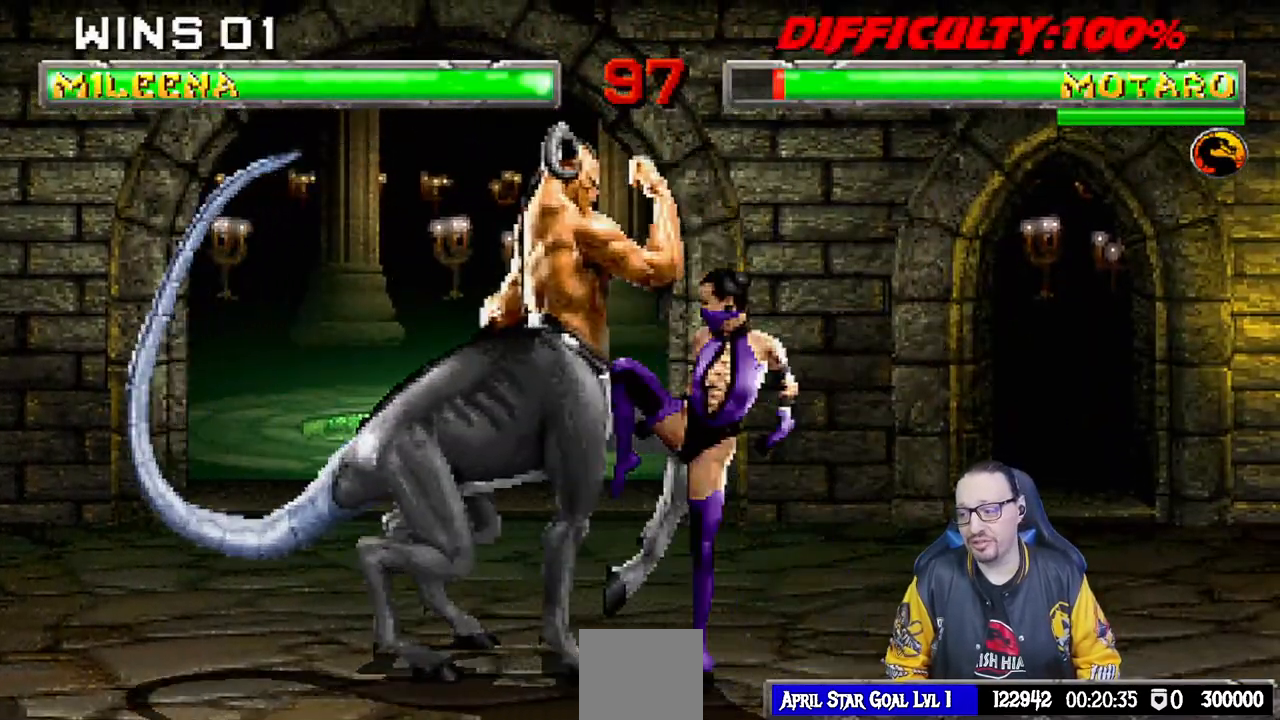
{"buttons": [], "left_stick": "center", "right_stick": "center", "events": [[17, "CIRCLE", "up"], [67, "CIRCLE", "down"], [67, "TRIANGLE", "down"], [150, "CIRCLE", "up"], [150, "TRIANGLE", "up"], [217, "CIRCLE", "down"], [217, "TRIANGLE", "down"], [317, "DPAD_UP", "up"], [333, "L1", "up"], [383, "CIRCLE", "up"], [383, "TRIANGLE", "up"]]}
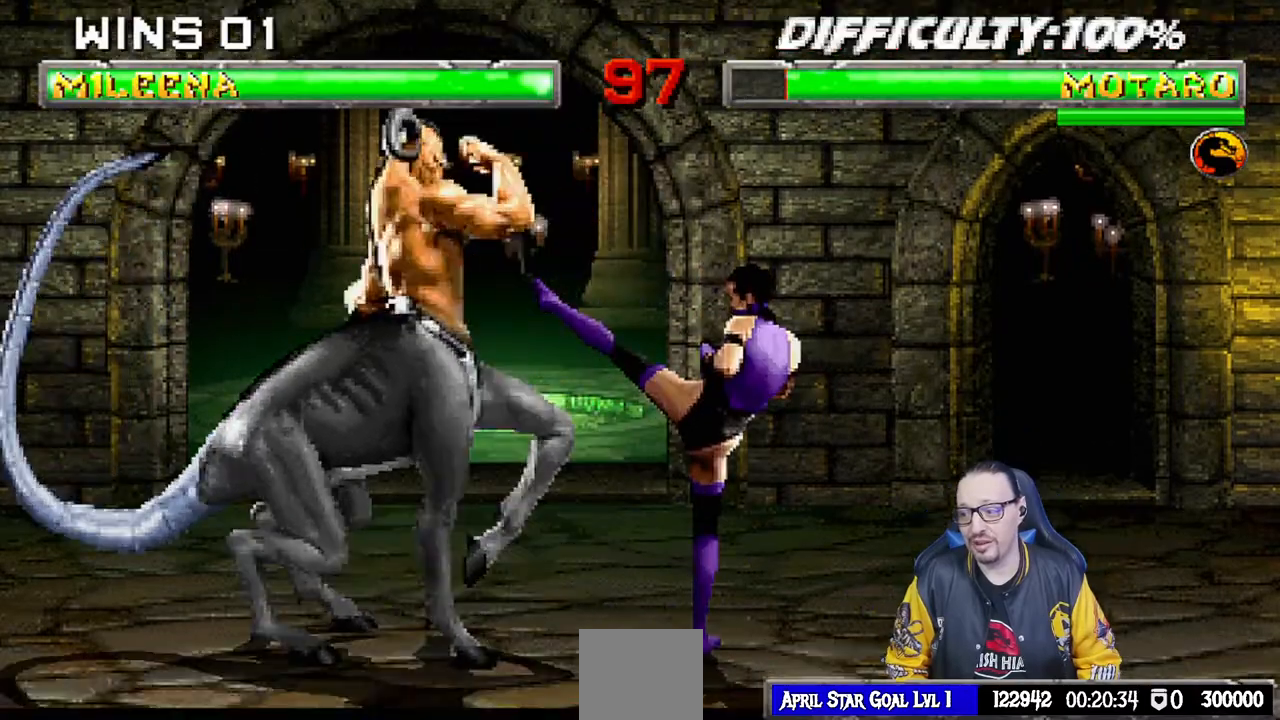
{"buttons": ["L1", "DPAD_UP", "DPAD_LEFT"], "left_stick": "center", "right_stick": "center", "events": [[400, "L1", "down"], [417, "DPAD_LEFT", "down"], [417, "DPAD_UP", "down"]]}
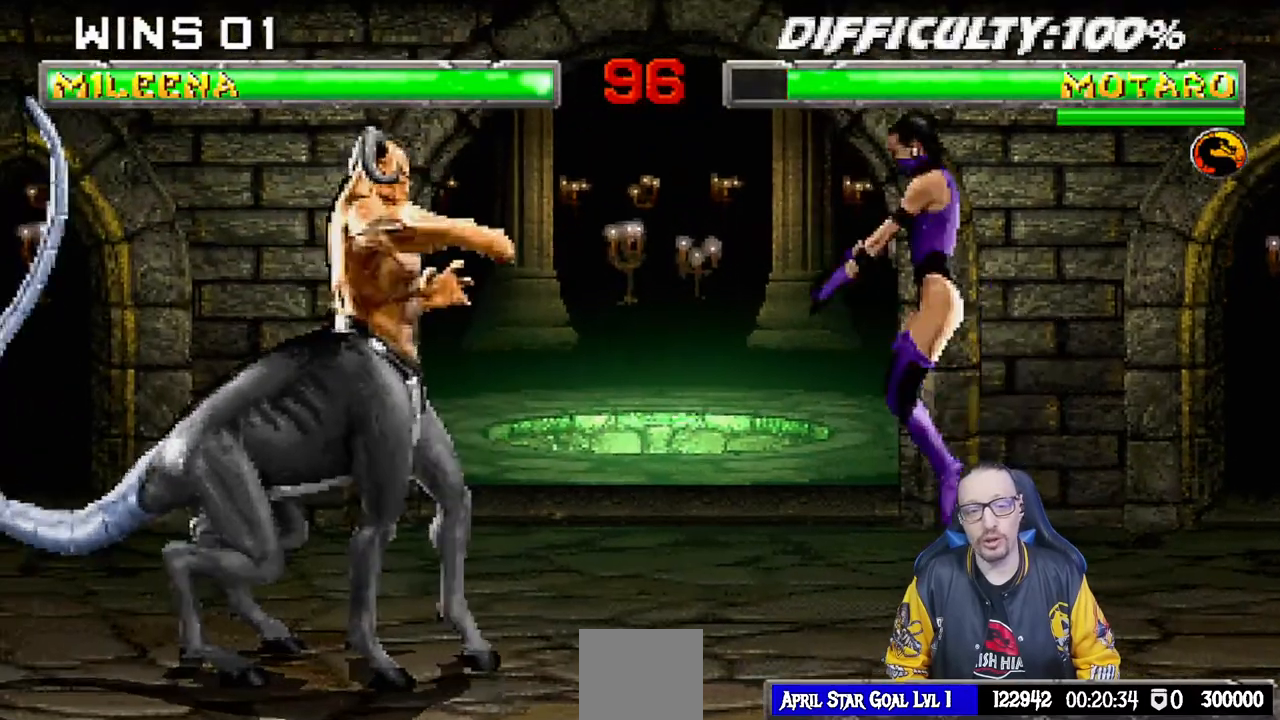
{"buttons": [], "left_stick": "center", "right_stick": "center"}
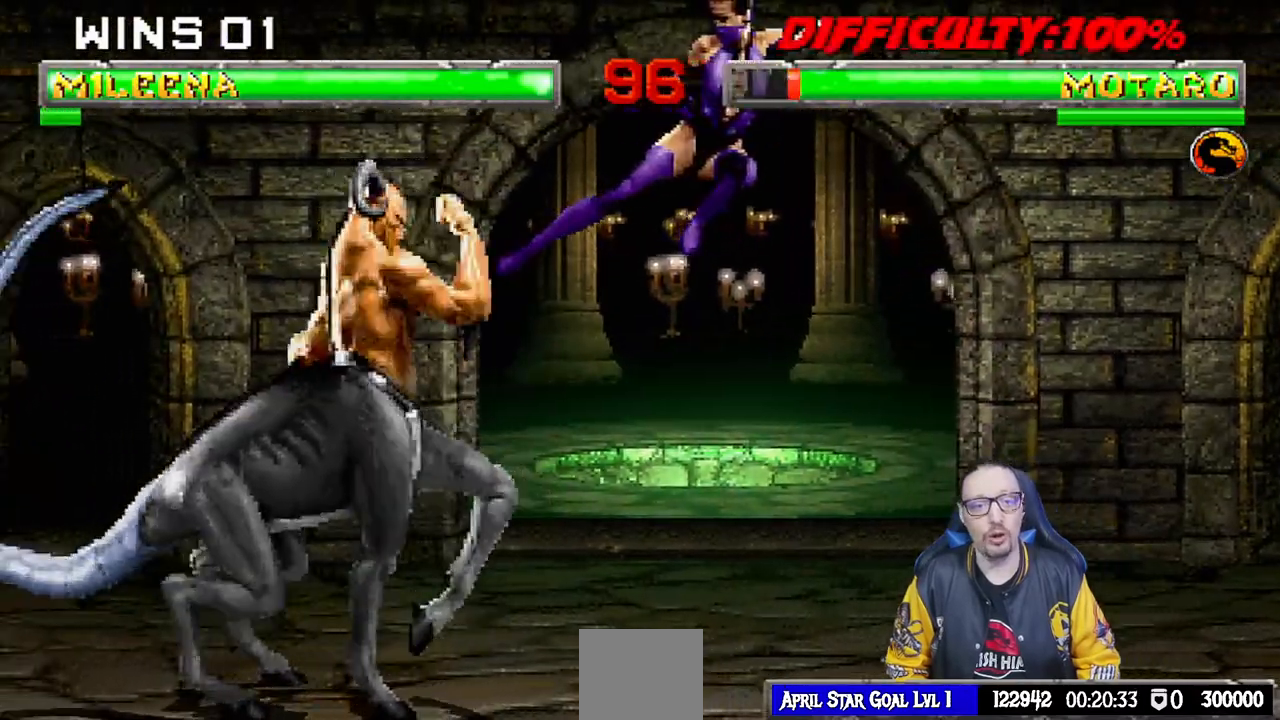
{"buttons": [], "left_stick": "center", "right_stick": "center", "events": [[333, "DPAD_LEFT", "down"], [333, "DPAD_UP", "down"], [333, "L1", "down"], [400, "TRIANGLE", "down"], [467, "DPAD_LEFT", "up"], [483, "DPAD_UP", "up"], [500, "L1", "up"], [500, "TRIANGLE", "up"]]}
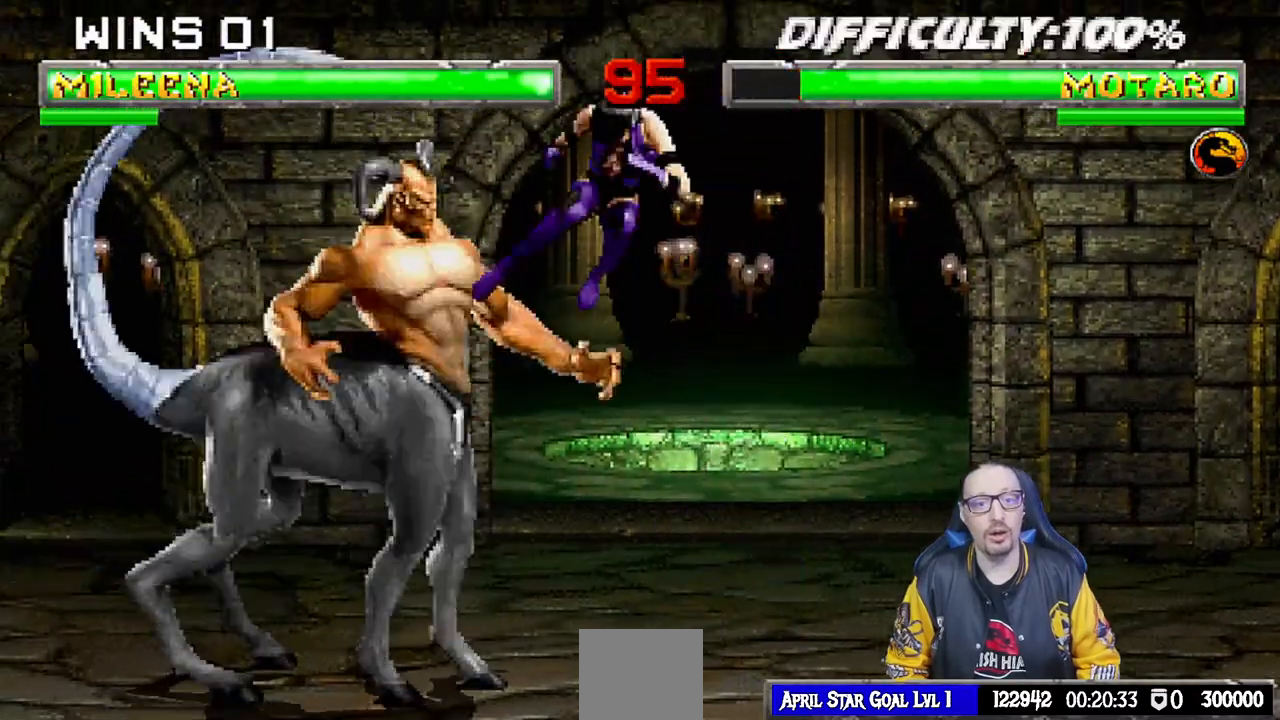
{"buttons": ["L1", "R1", "DPAD_DOWN", "DPAD_RIGHT"], "left_stick": "center", "right_stick": "center", "events": [[67, "TRIANGLE", "down"], [250, "TRIANGLE", "up"], [450, "DPAD_DOWN", "down"], [467, "DPAD_RIGHT", "down"], [467, "L1", "down"], [483, "R1", "down"]]}
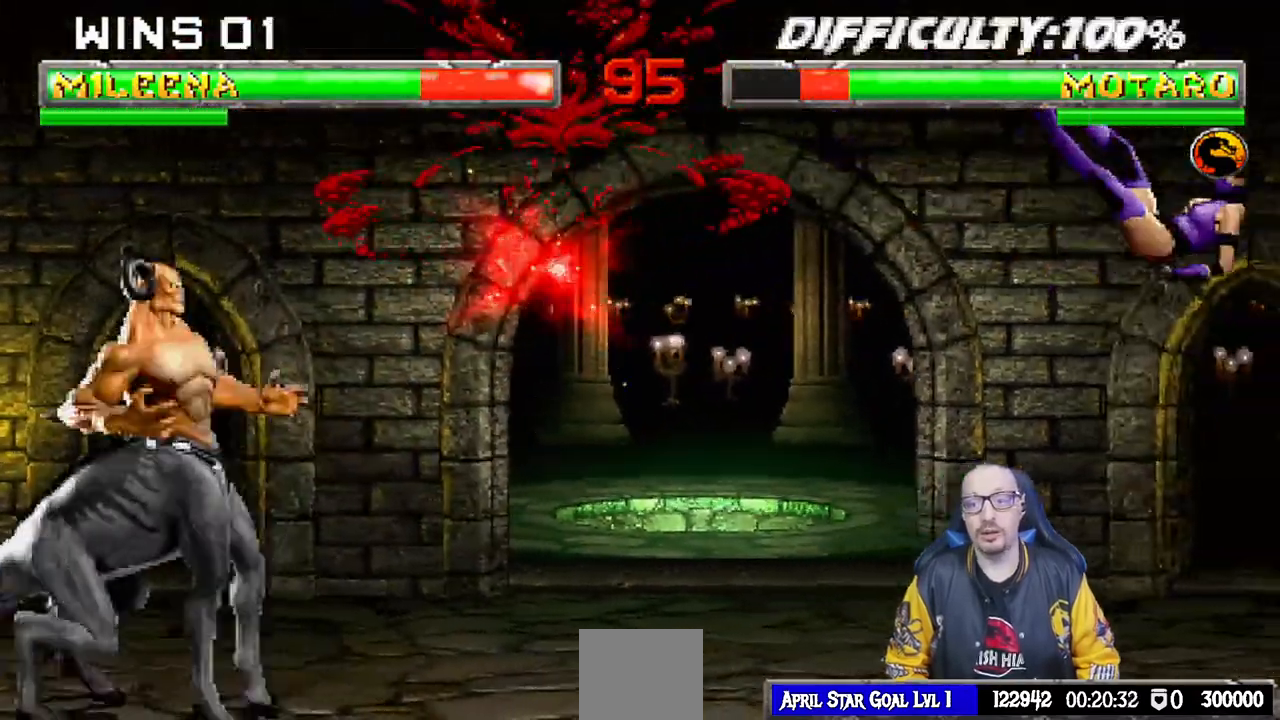
{"buttons": ["L1", "R1", "DPAD_RIGHT"], "left_stick": "center", "right_stick": "center", "events": [[400, "DPAD_DOWN", "up"]]}
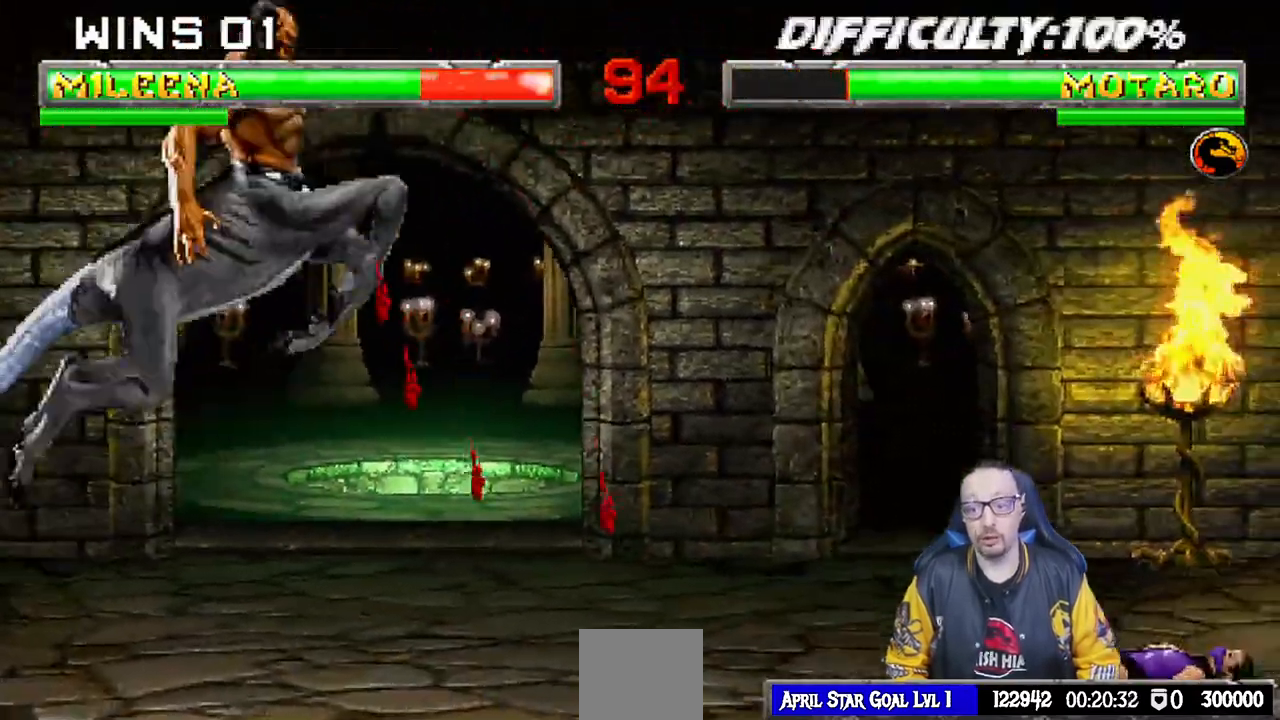
{"buttons": ["TRIANGLE", "L1", "DPAD_UP", "DPAD_LEFT"], "left_stick": "center", "right_stick": "center"}
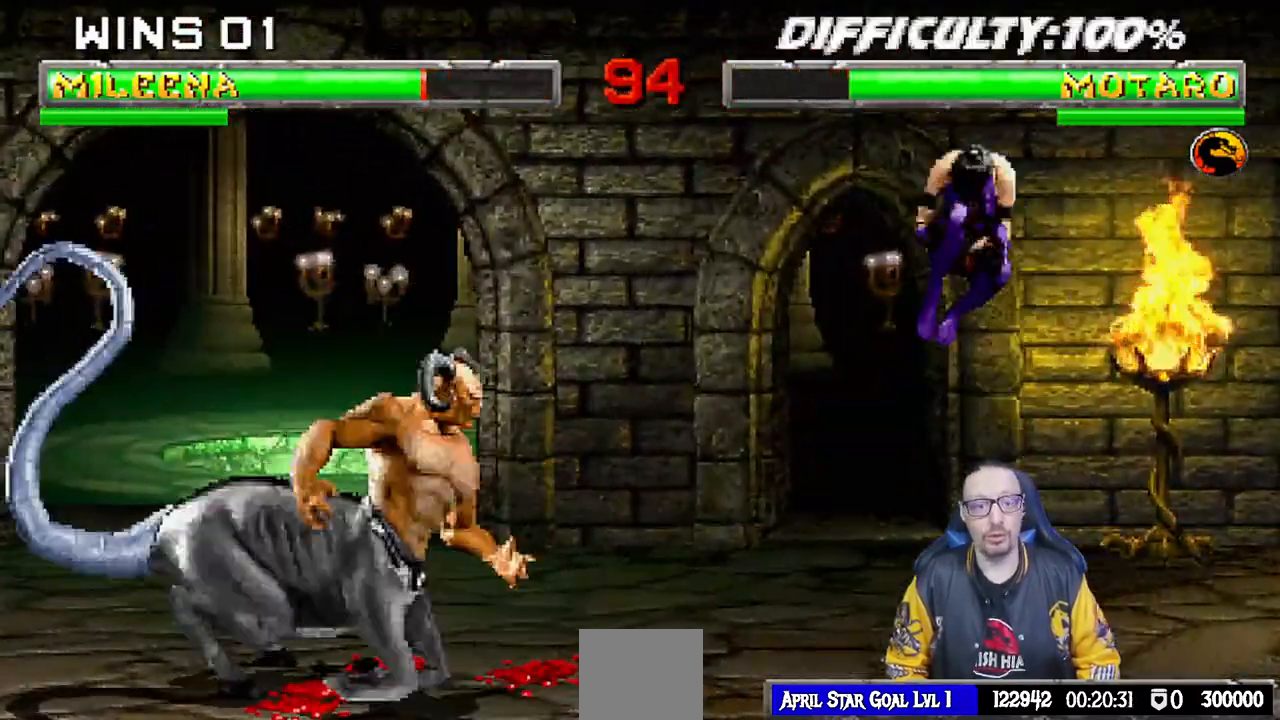
{"buttons": [], "left_stick": "center", "right_stick": "center", "events": [[83, "TRIANGLE", "up"], [133, "DPAD_LEFT", "up"], [150, "TRIANGLE", "down"], [167, "DPAD_UP", "up"], [167, "L1", "up"], [317, "TRIANGLE", "up"]]}
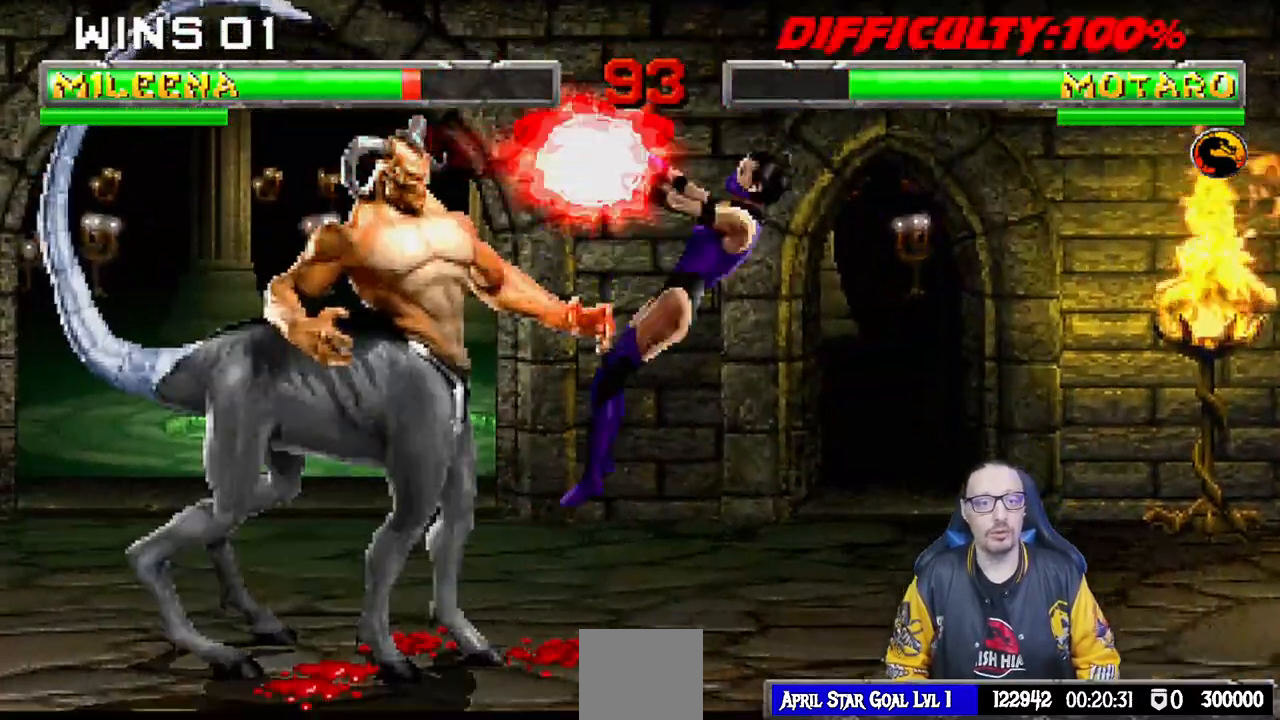
{"buttons": ["L1", "R1", "DPAD_DOWN", "DPAD_RIGHT"], "left_stick": "center", "right_stick": "center"}
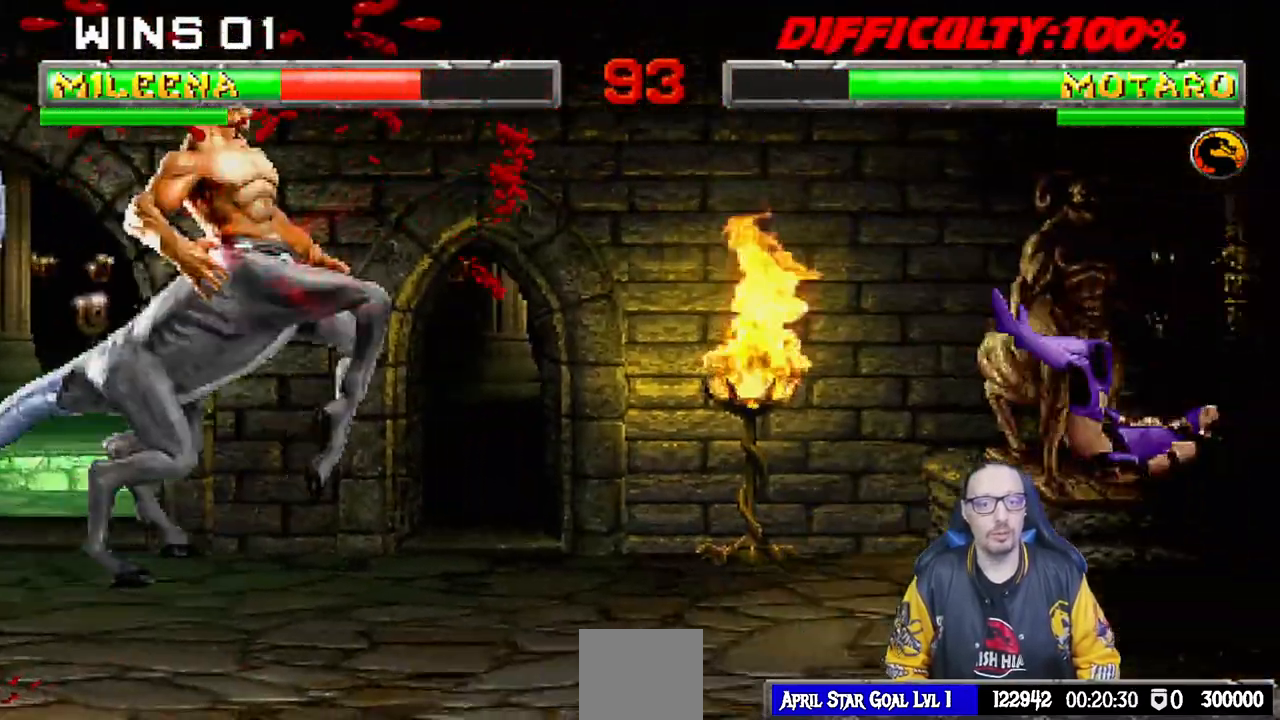
{"buttons": ["TRIANGLE"], "left_stick": "center", "right_stick": "center"}
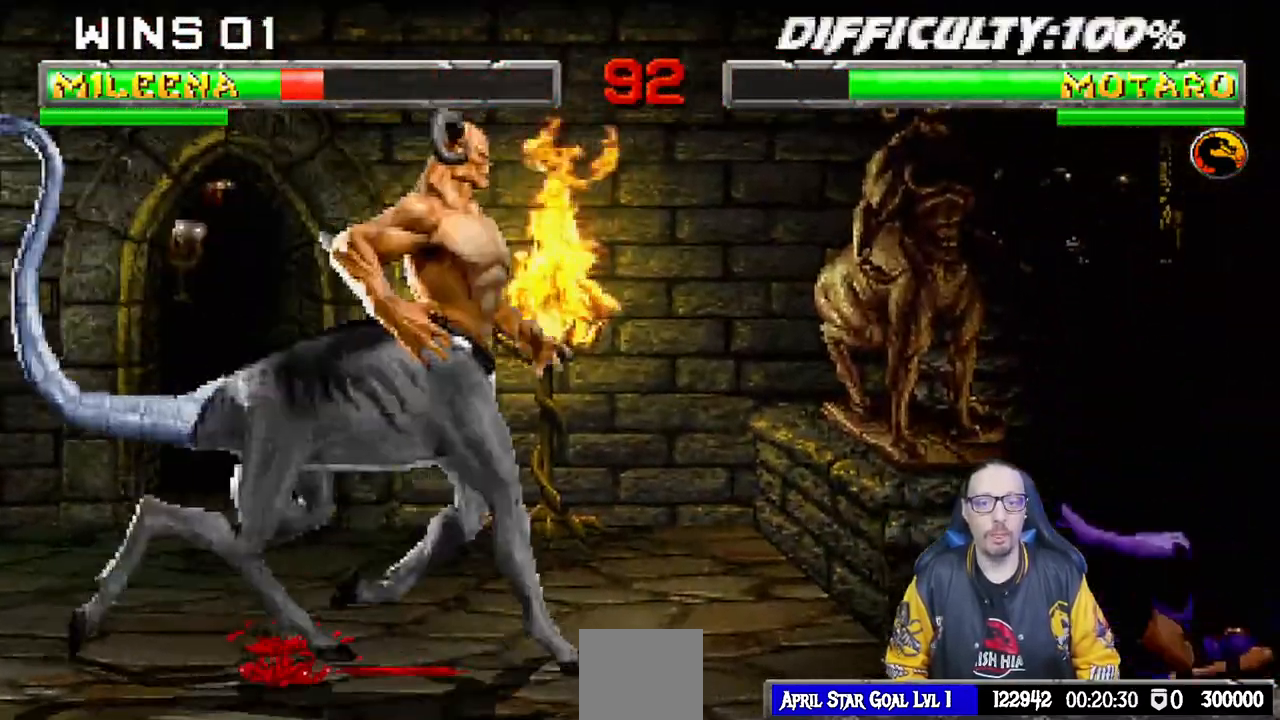
{"buttons": ["TRIANGLE"], "left_stick": "center", "right_stick": "center"}
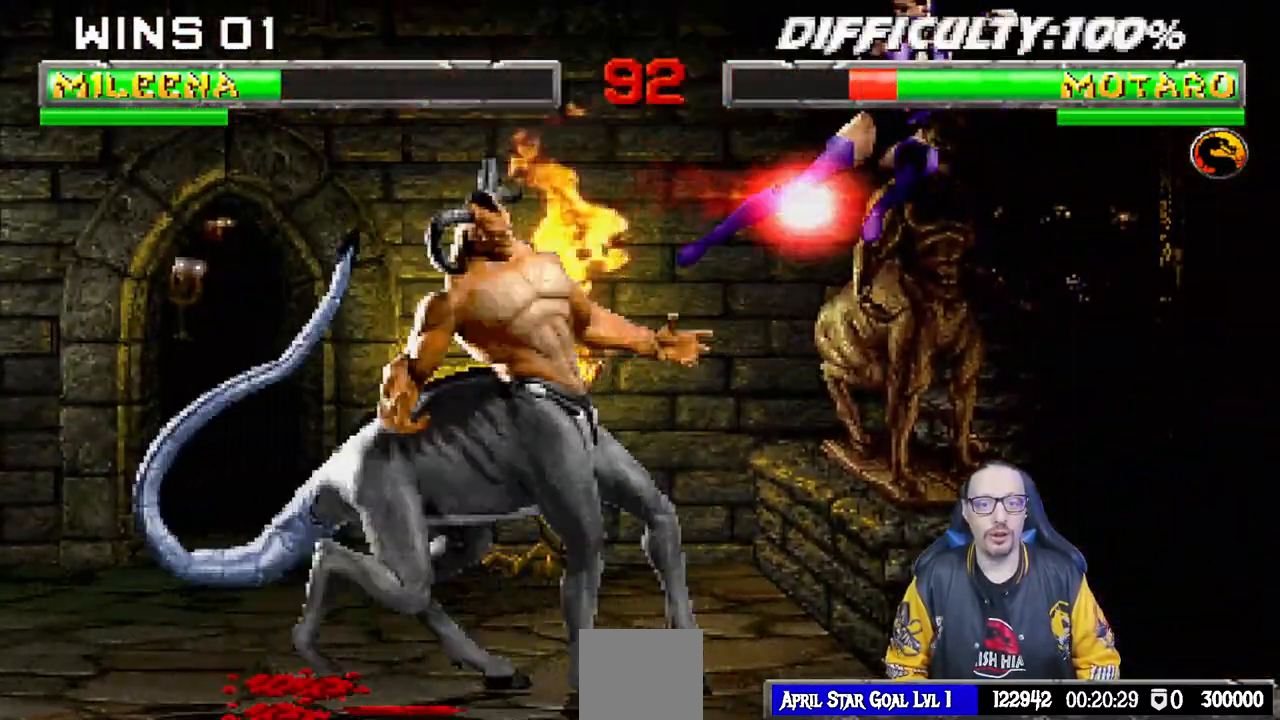
{"buttons": ["L1", "R1", "DPAD_DOWN", "DPAD_RIGHT"], "left_stick": "center", "right_stick": "center", "events": [[17, "TRIANGLE", "up"], [283, "DPAD_DOWN", "down"], [300, "L1", "down"], [317, "DPAD_RIGHT", "down"], [333, "R1", "down"]]}
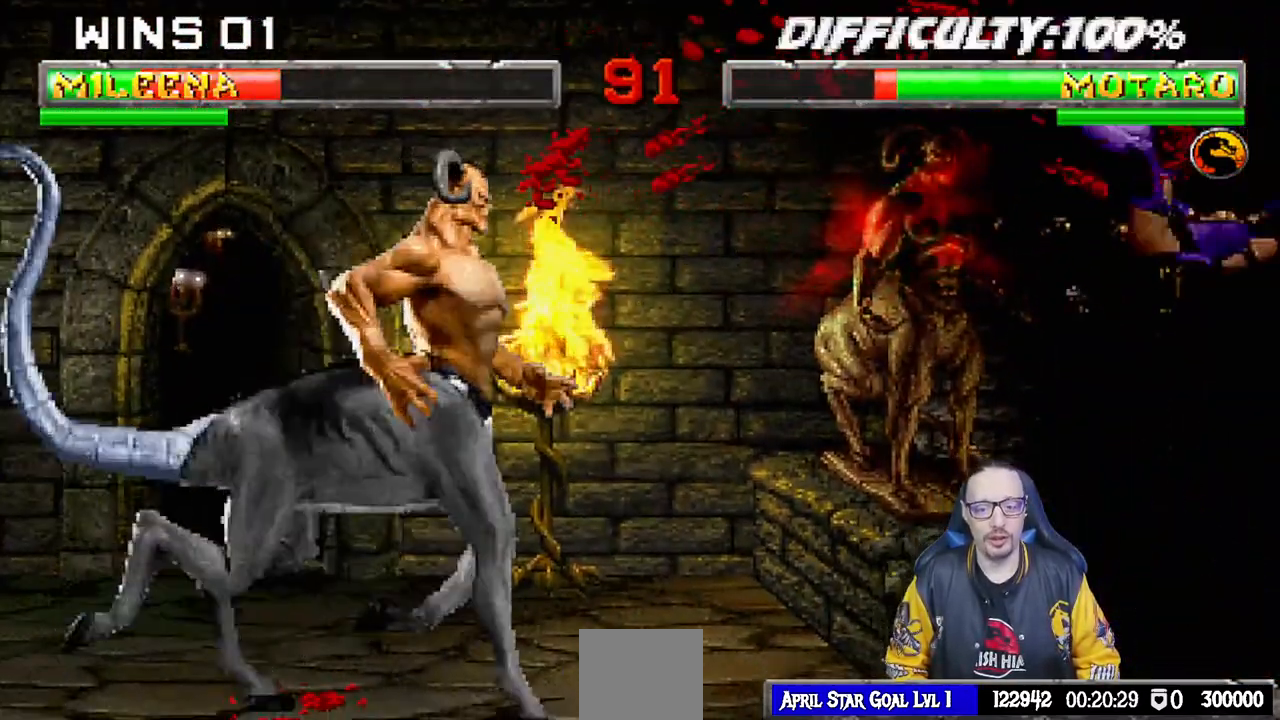
{"buttons": [], "left_stick": "center", "right_stick": "center", "events": [[133, "R1", "up"], [167, "DPAD_DOWN", "up"], [183, "DPAD_RIGHT", "up"], [250, "L1", "up"]]}
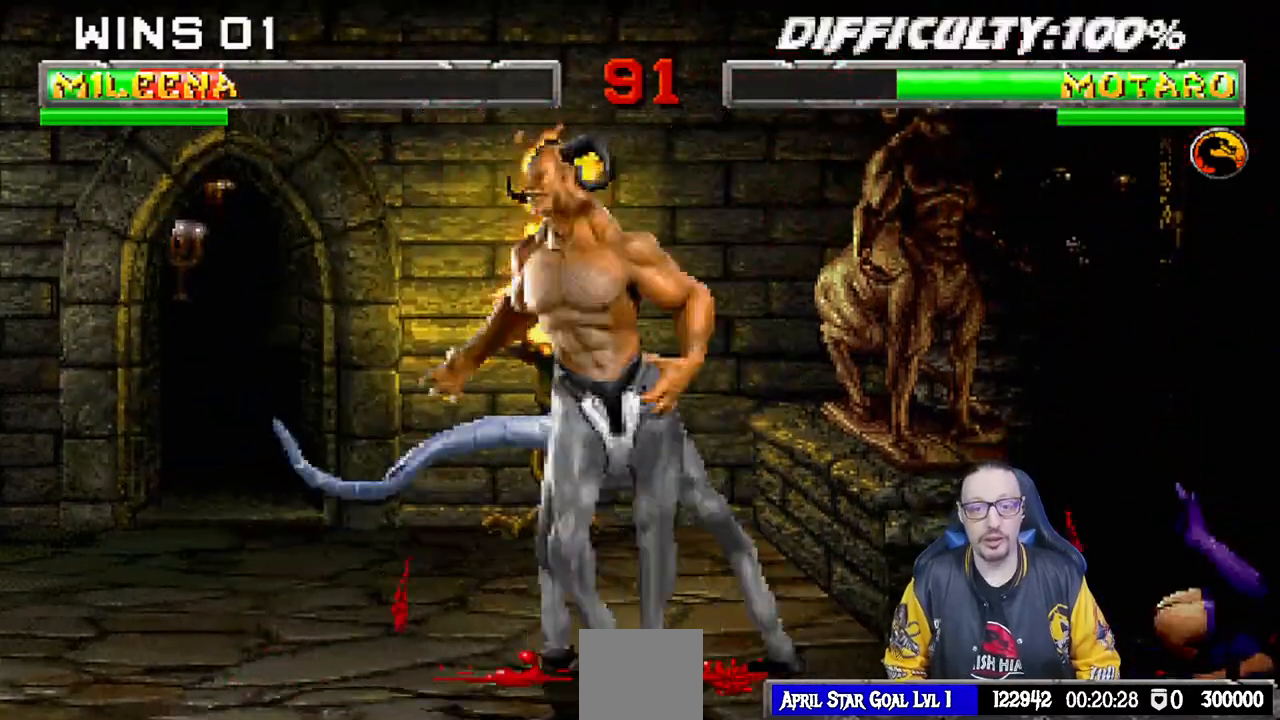
{"buttons": [], "left_stick": "center", "right_stick": "center", "events": [[33, "DPAD_LEFT", "down"], [33, "DPAD_UP", "down"], [117, "L1", "down"], [117, "TRIANGLE", "down"], [233, "TRIANGLE", "up"], [283, "TRIANGLE", "down"], [367, "DPAD_LEFT", "up"], [383, "DPAD_UP", "up"], [400, "TRIANGLE", "up"], [417, "L1", "up"]]}
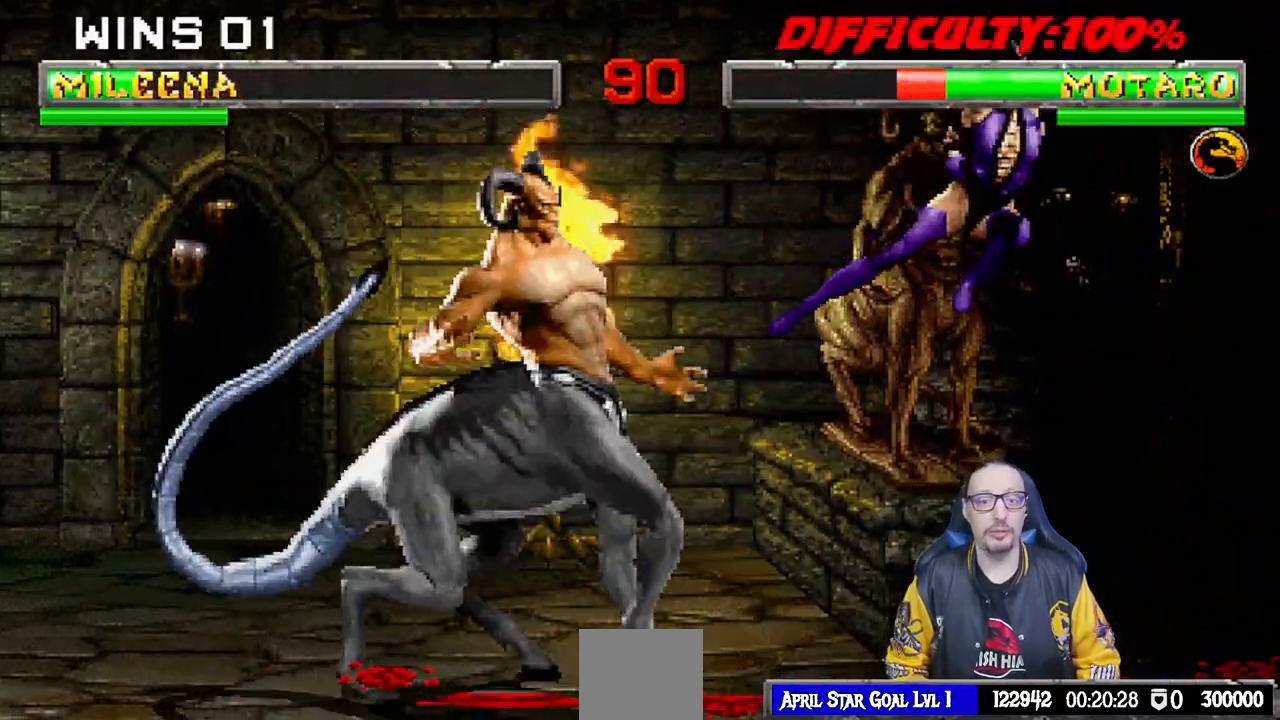
{"buttons": [], "left_stick": "center", "right_stick": "center", "events": [[133, "DPAD_LEFT", "down"], [150, "L1", "down"], [283, "DPAD_UP", "down"], [350, "TRIANGLE", "down"], [450, "DPAD_LEFT", "up"], [467, "DPAD_UP", "up"], [483, "L1", "up"], [500, "TRIANGLE", "up"]]}
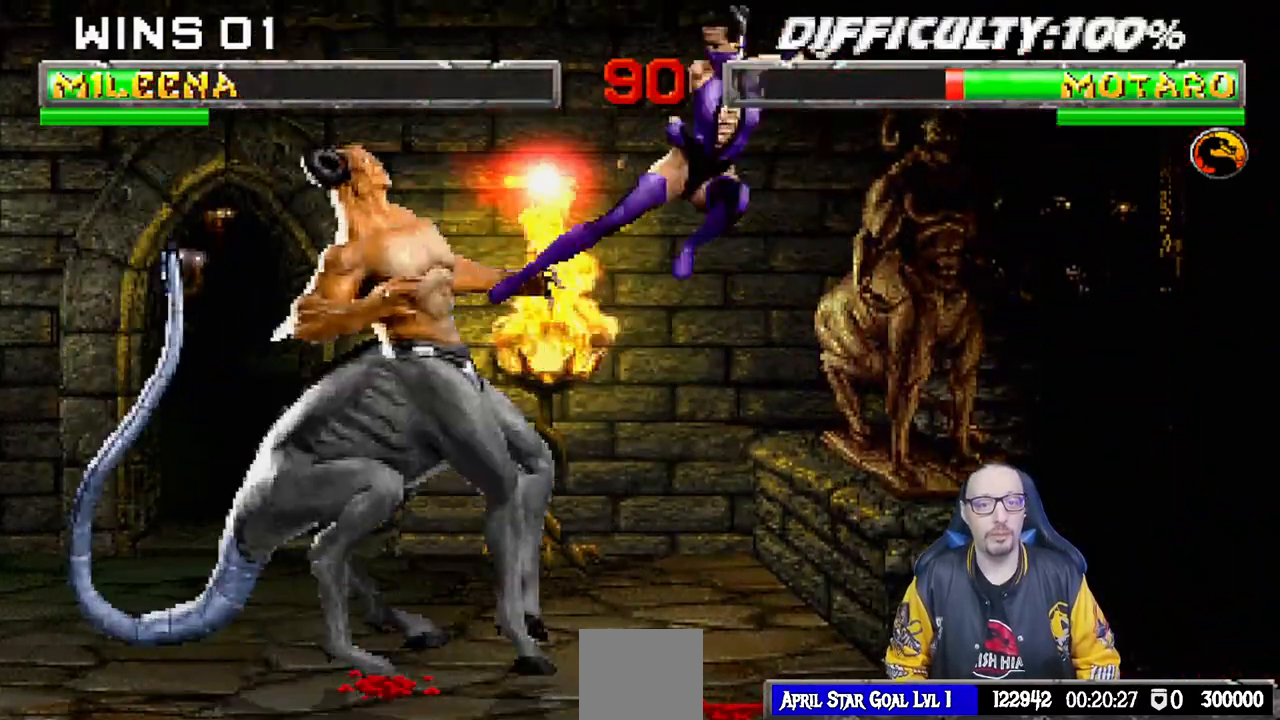
{"buttons": ["L1", "R1", "DPAD_DOWN", "DPAD_RIGHT"], "left_stick": "center", "right_stick": "center", "events": [[50, "TRIANGLE", "down"], [283, "TRIANGLE", "up"], [417, "DPAD_DOWN", "down"], [417, "DPAD_RIGHT", "down"], [417, "L1", "down"], [433, "R1", "down"]]}
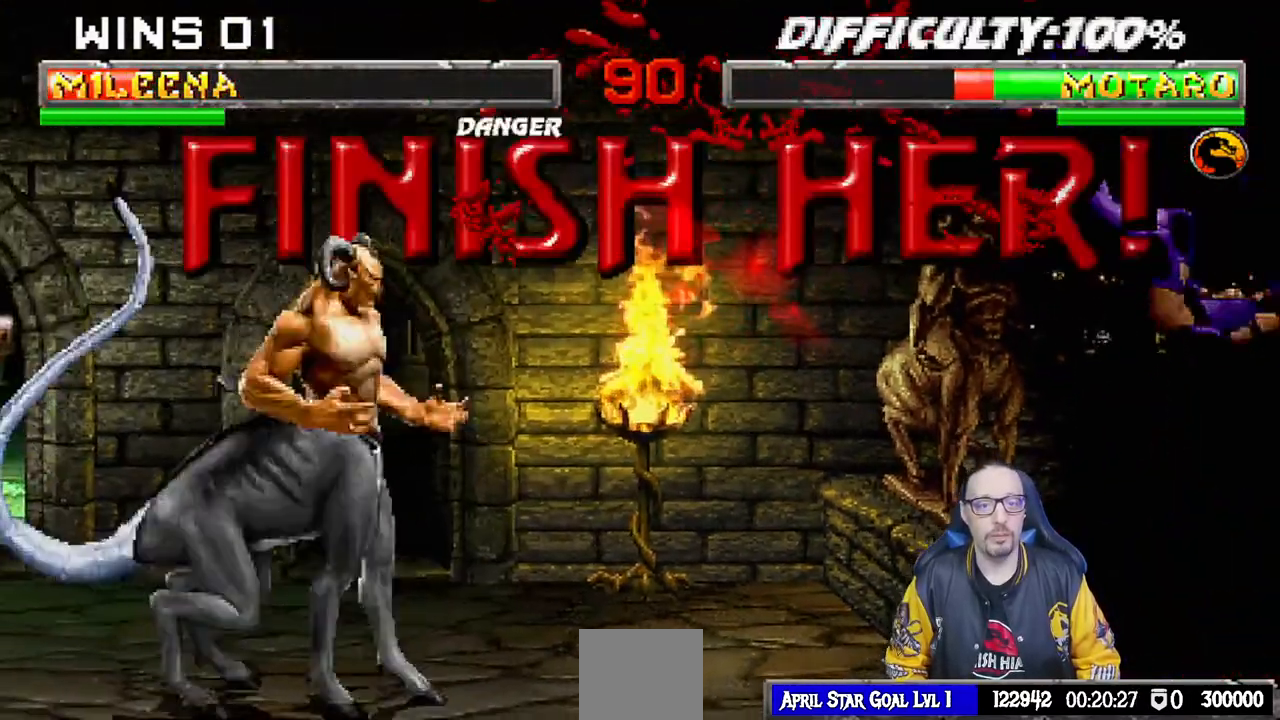
{"buttons": [], "left_stick": "center", "right_stick": "center", "events": [[150, "R1", "up"], [167, "DPAD_DOWN", "up"], [183, "DPAD_RIGHT", "up"], [200, "L1", "up"]]}